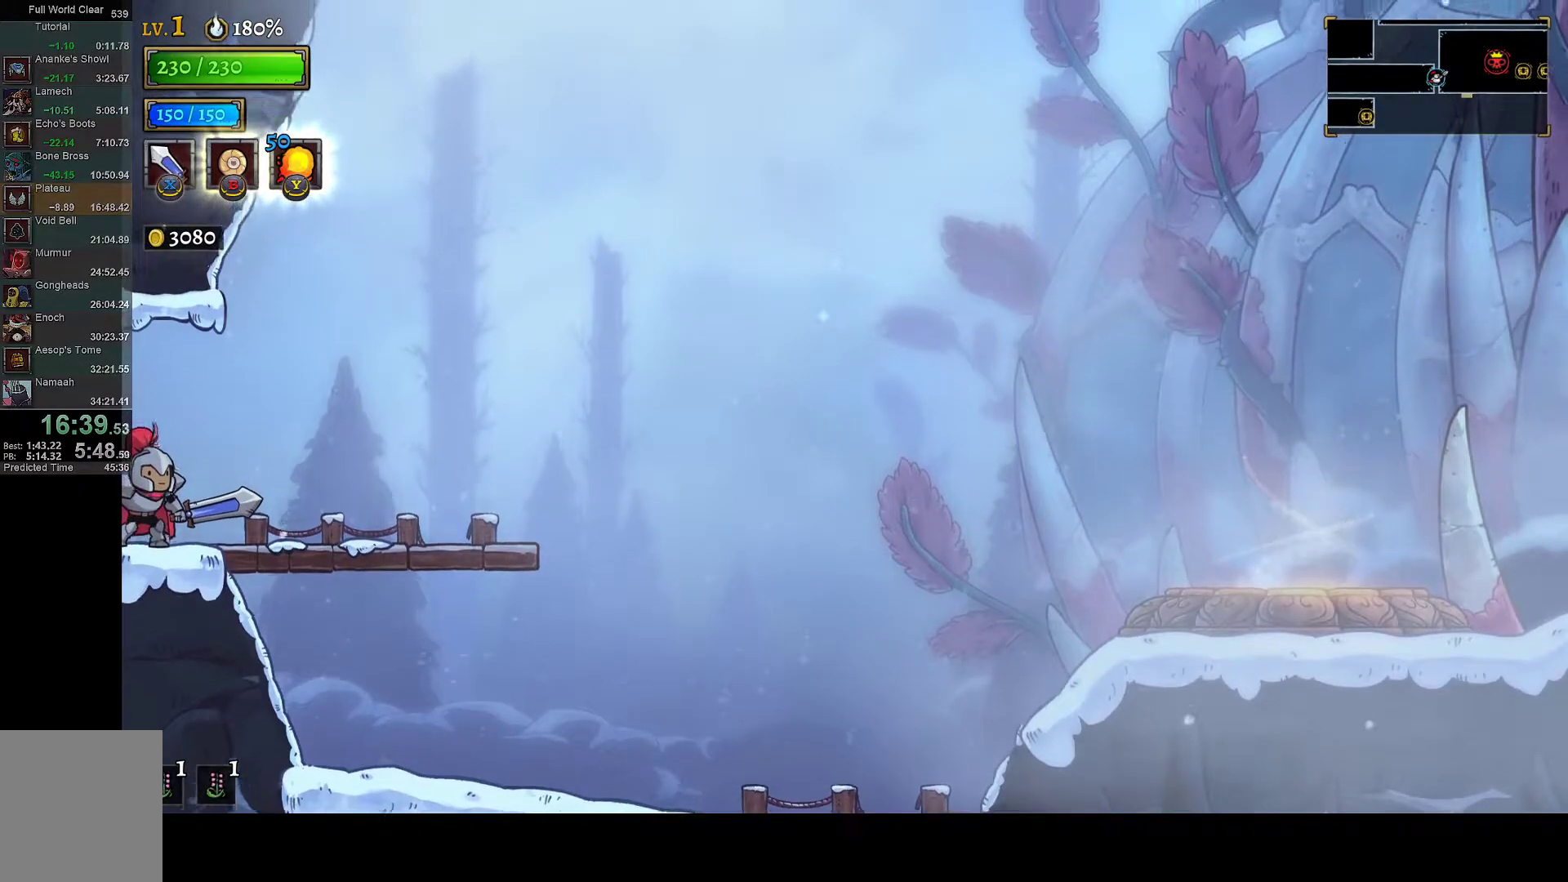
Gameplay with a controller (Xbox layout); each line is a JSON object with the inputs held at the frame after it. "button_events" lists button changes between this image and that frame as [ms after this image, input, new state], when the widget could be followed in between (sticks are given only as held states). This document gives stick clicks only as held states, not as events.
{"buttons": ["DPAD_RIGHT"], "left_stick": "center", "right_stick": "center", "button_events": []}
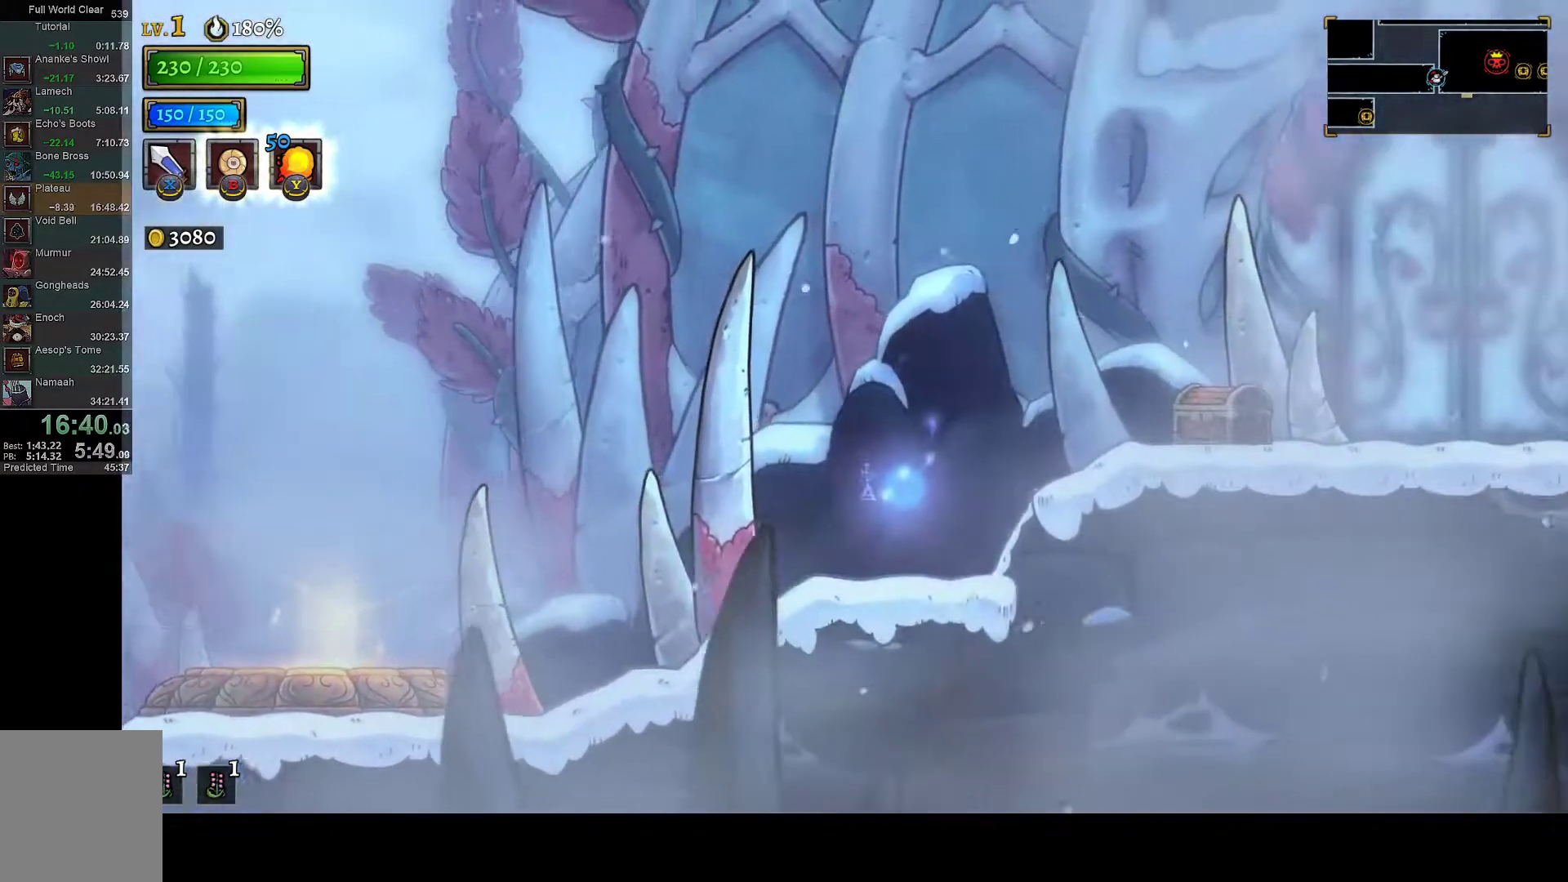
{"buttons": ["DPAD_RIGHT"], "left_stick": "center", "right_stick": "center", "button_events": []}
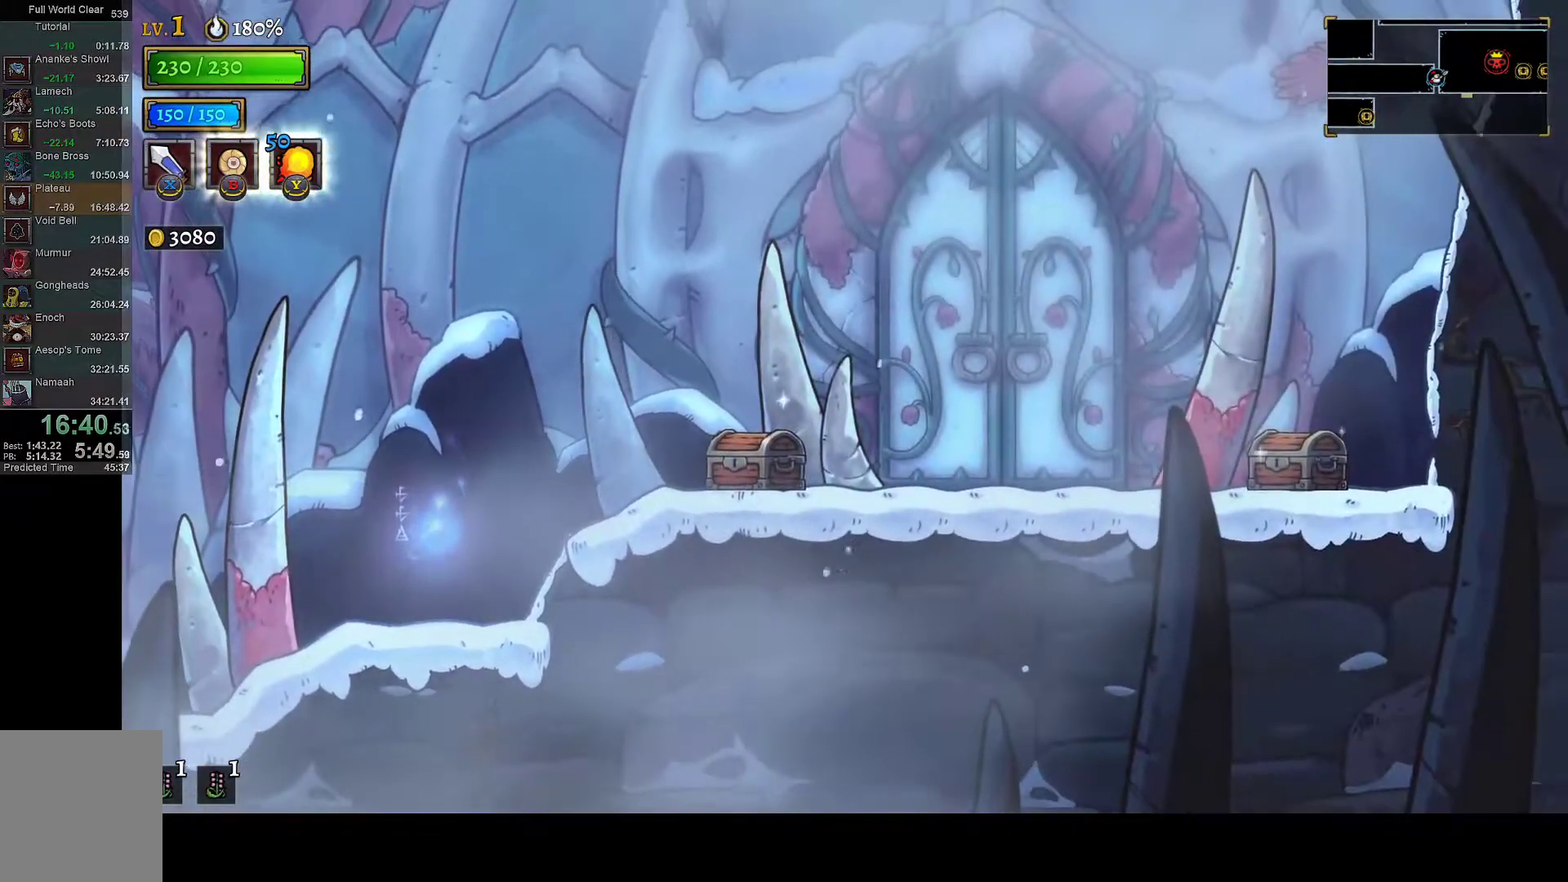
{"buttons": ["DPAD_RIGHT"], "left_stick": "center", "right_stick": "center", "button_events": []}
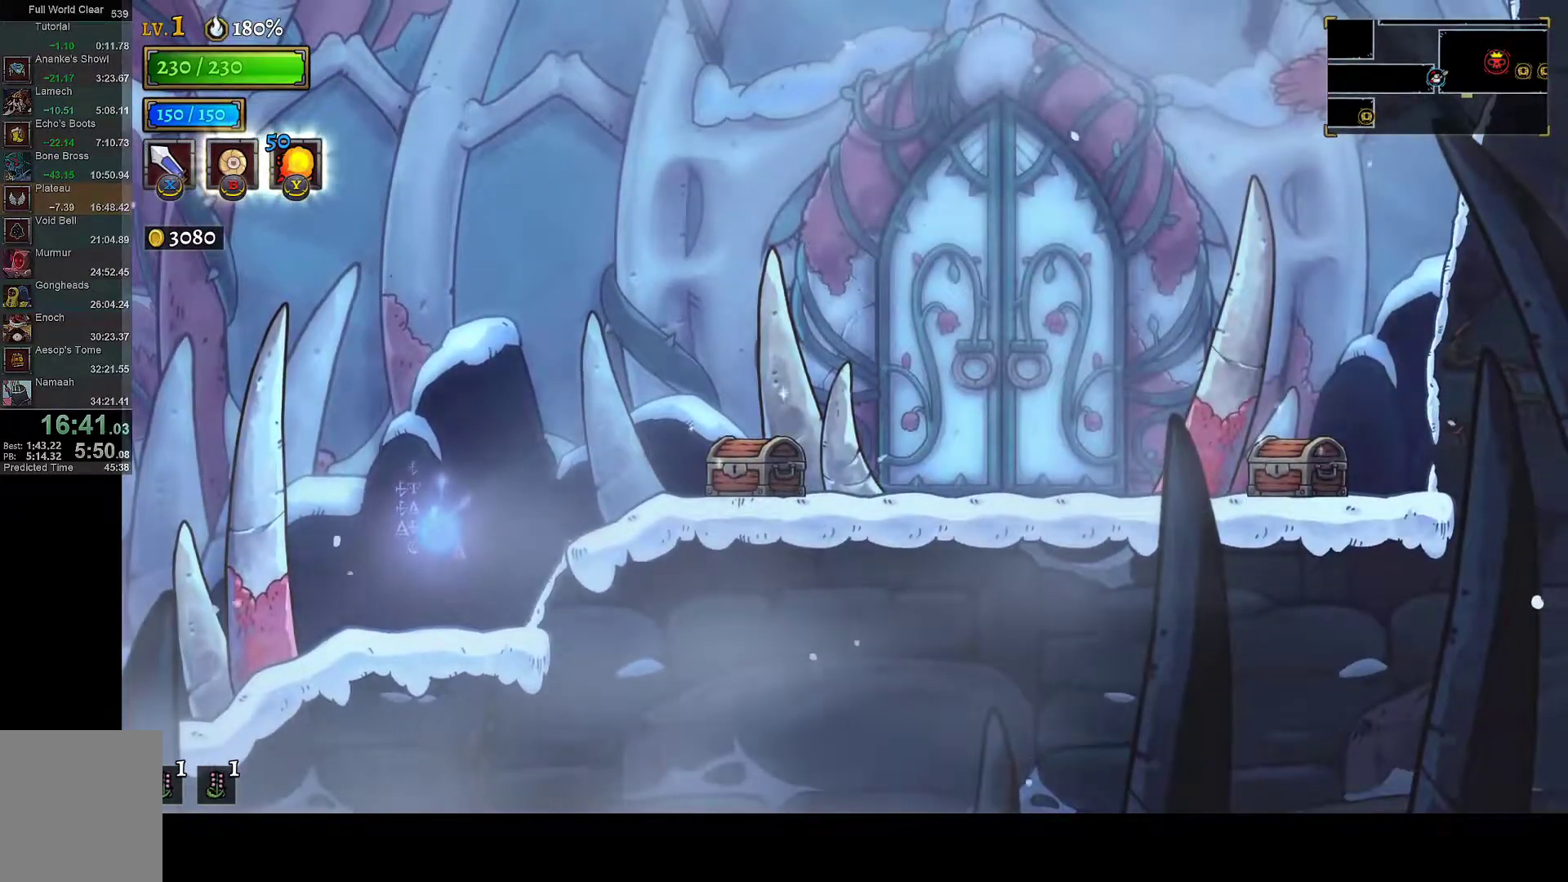
{"buttons": ["DPAD_RIGHT"], "left_stick": "center", "right_stick": "center", "button_events": []}
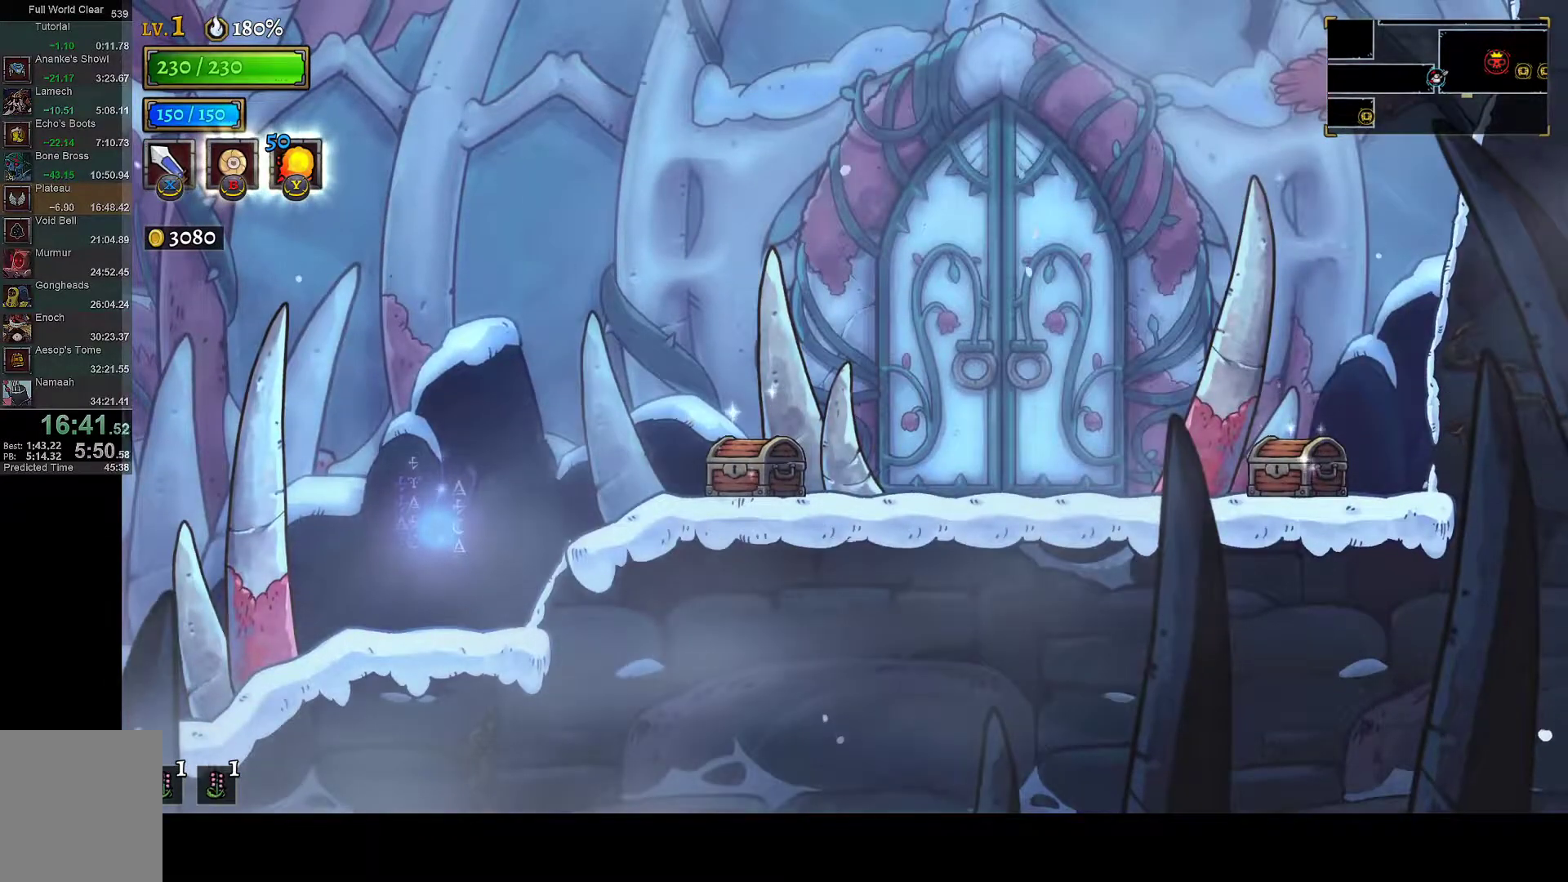
{"buttons": ["DPAD_RIGHT"], "left_stick": "center", "right_stick": "center", "button_events": []}
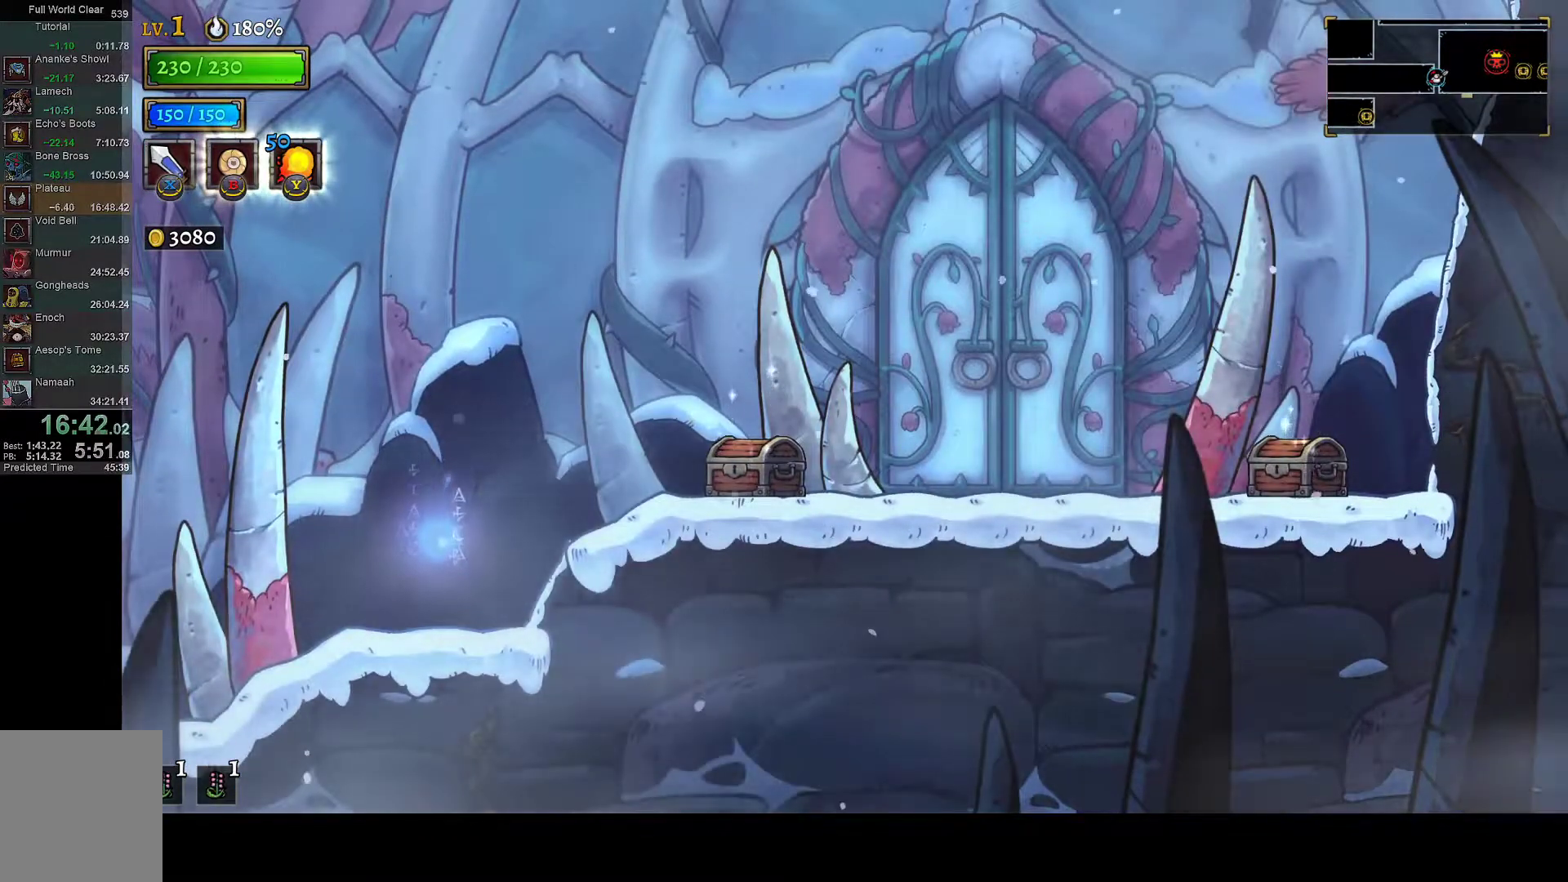
{"buttons": ["DPAD_RIGHT"], "left_stick": "center", "right_stick": "center", "button_events": []}
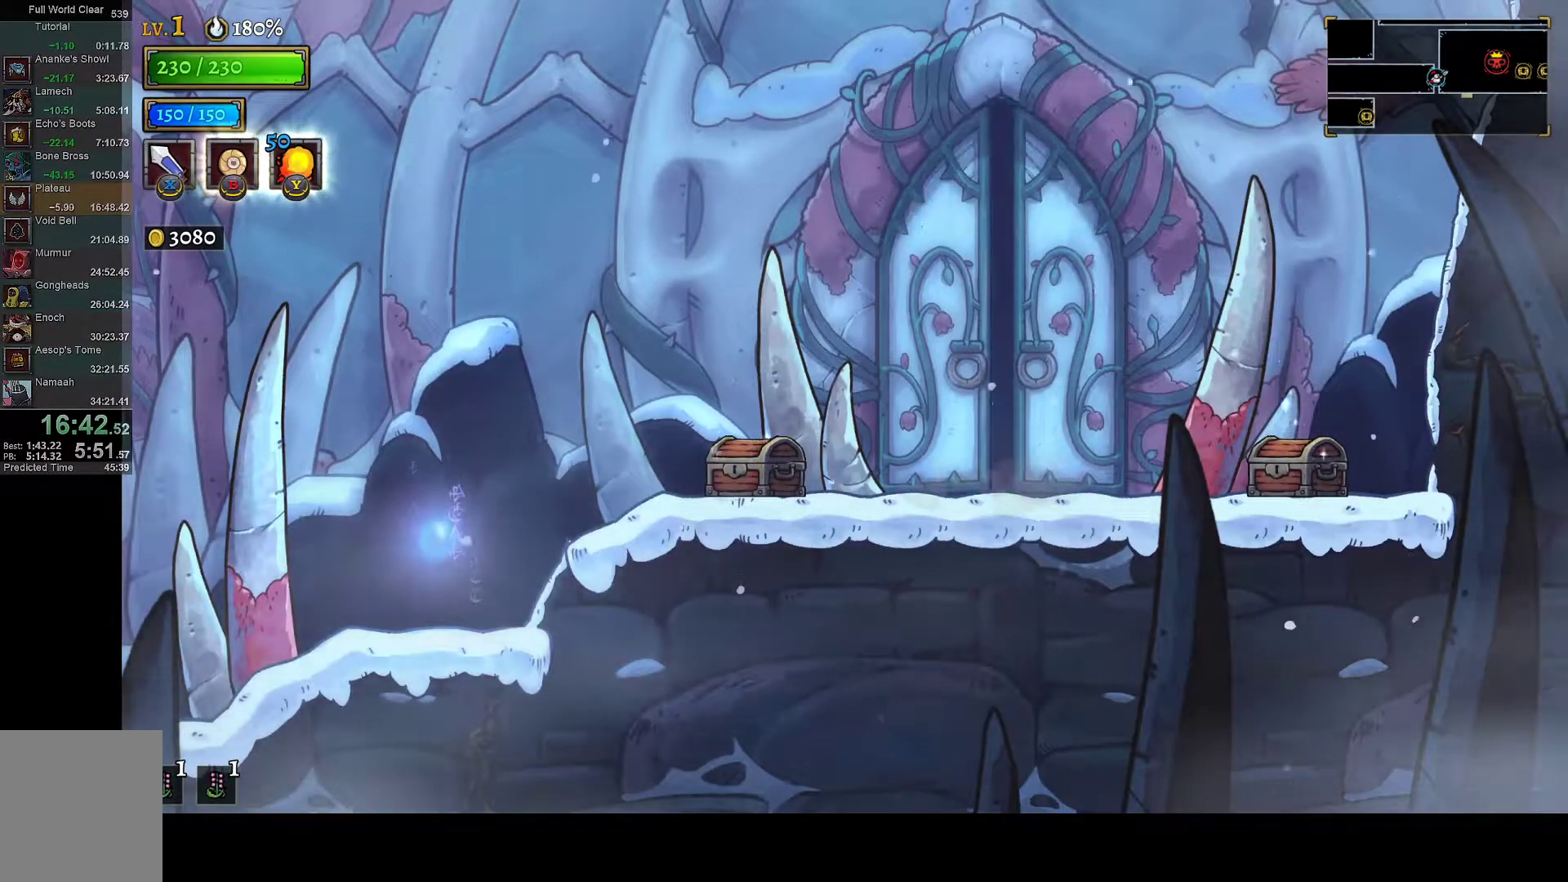
{"buttons": ["DPAD_RIGHT"], "left_stick": "center", "right_stick": "center", "button_events": []}
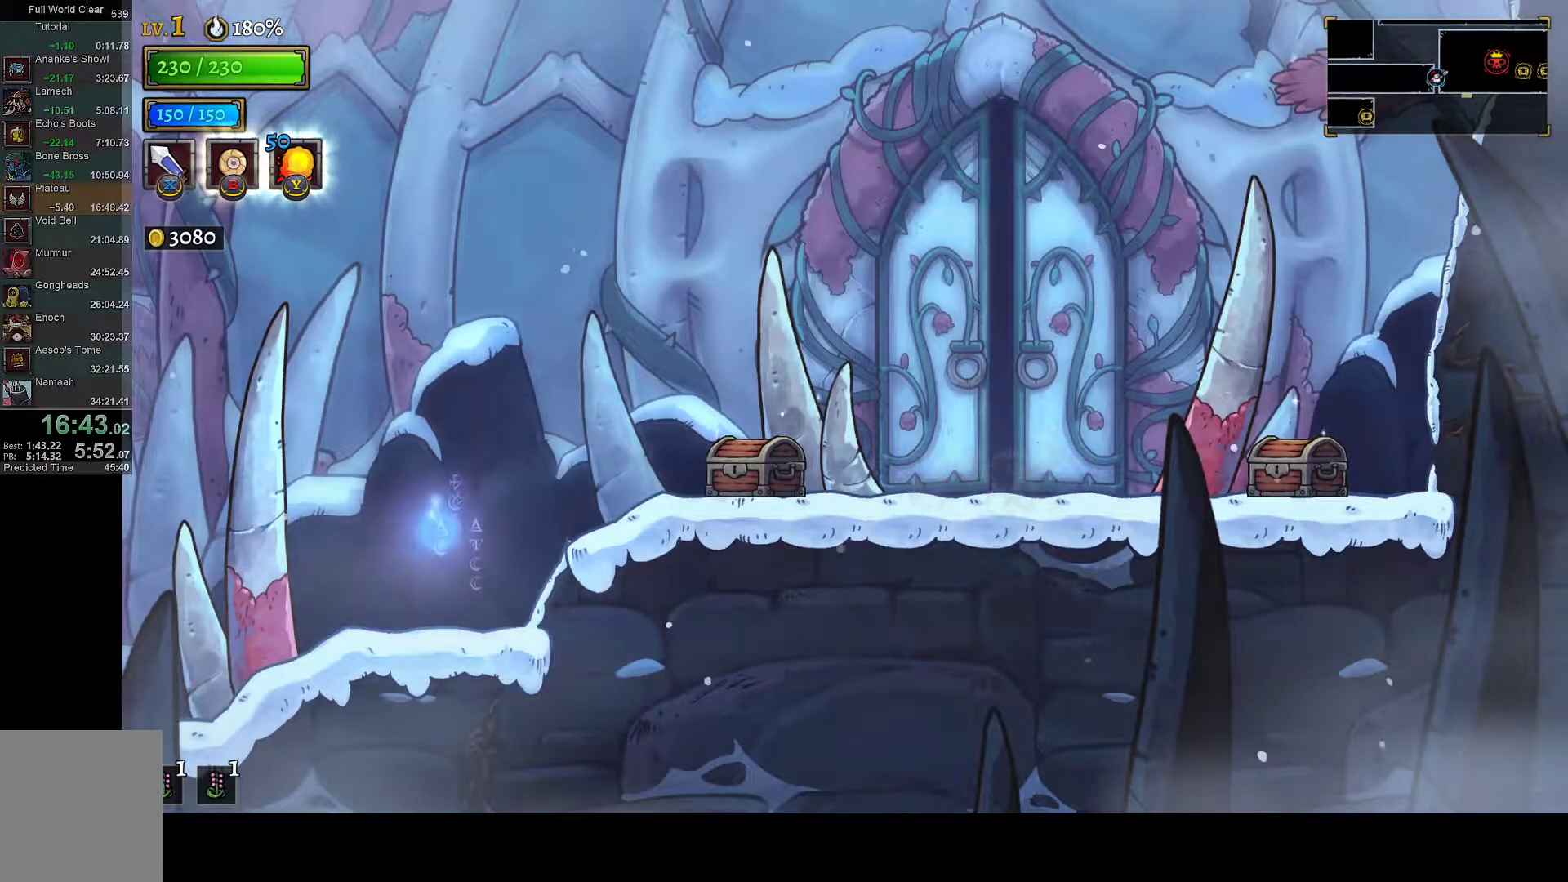
{"buttons": ["DPAD_RIGHT"], "left_stick": "center", "right_stick": "center", "button_events": []}
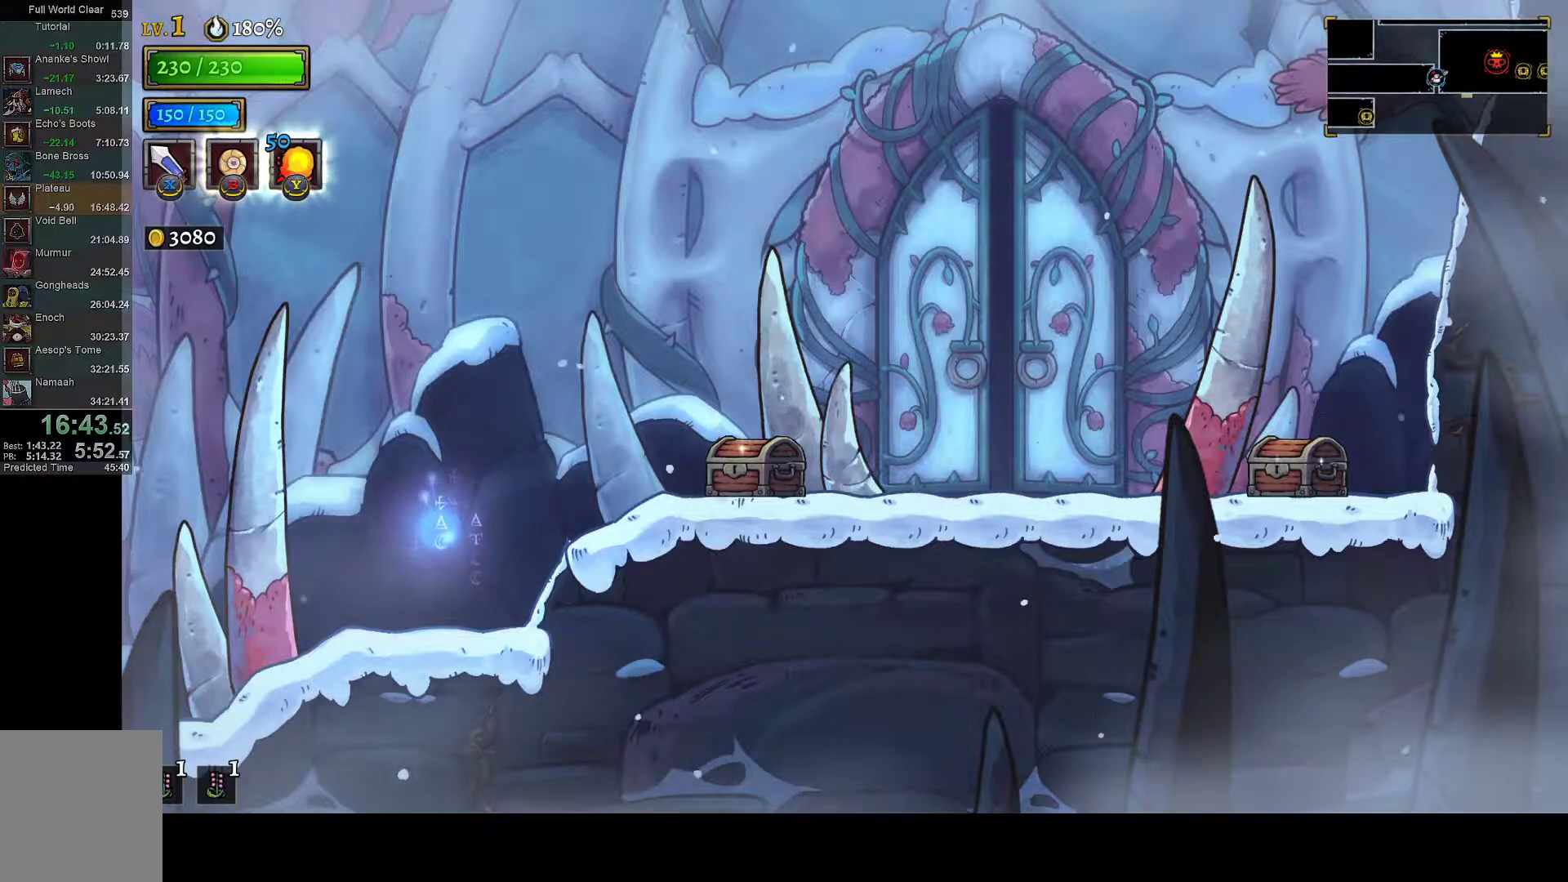
{"buttons": ["R1", "DPAD_RIGHT"], "left_stick": "center", "right_stick": "center", "button_events": [[433, "R1", "down"]]}
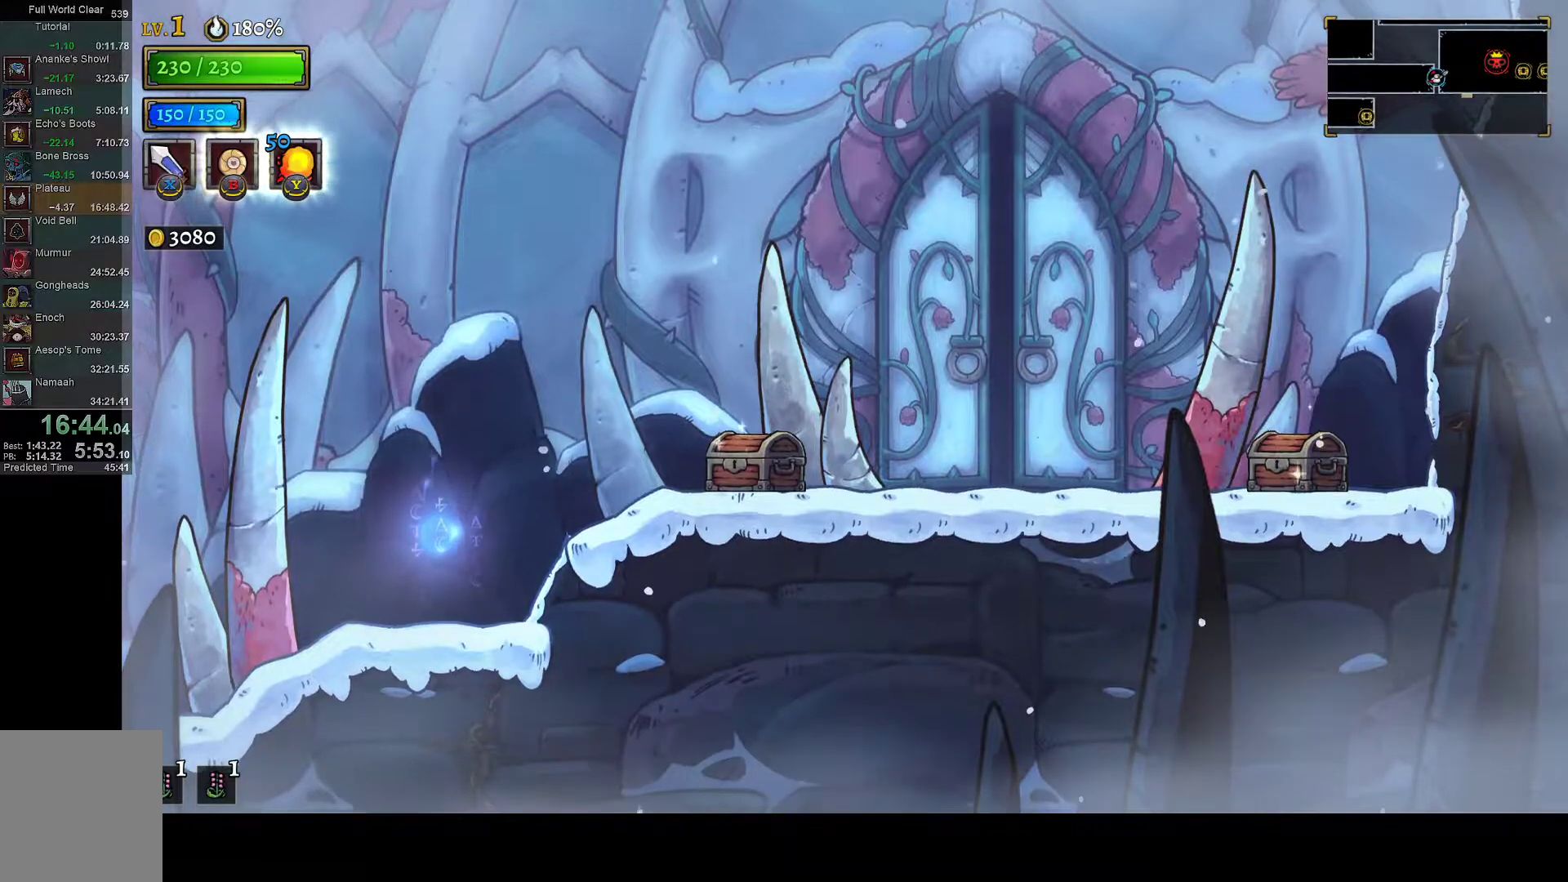
{"buttons": ["R1", "DPAD_RIGHT"], "left_stick": "center", "right_stick": "center"}
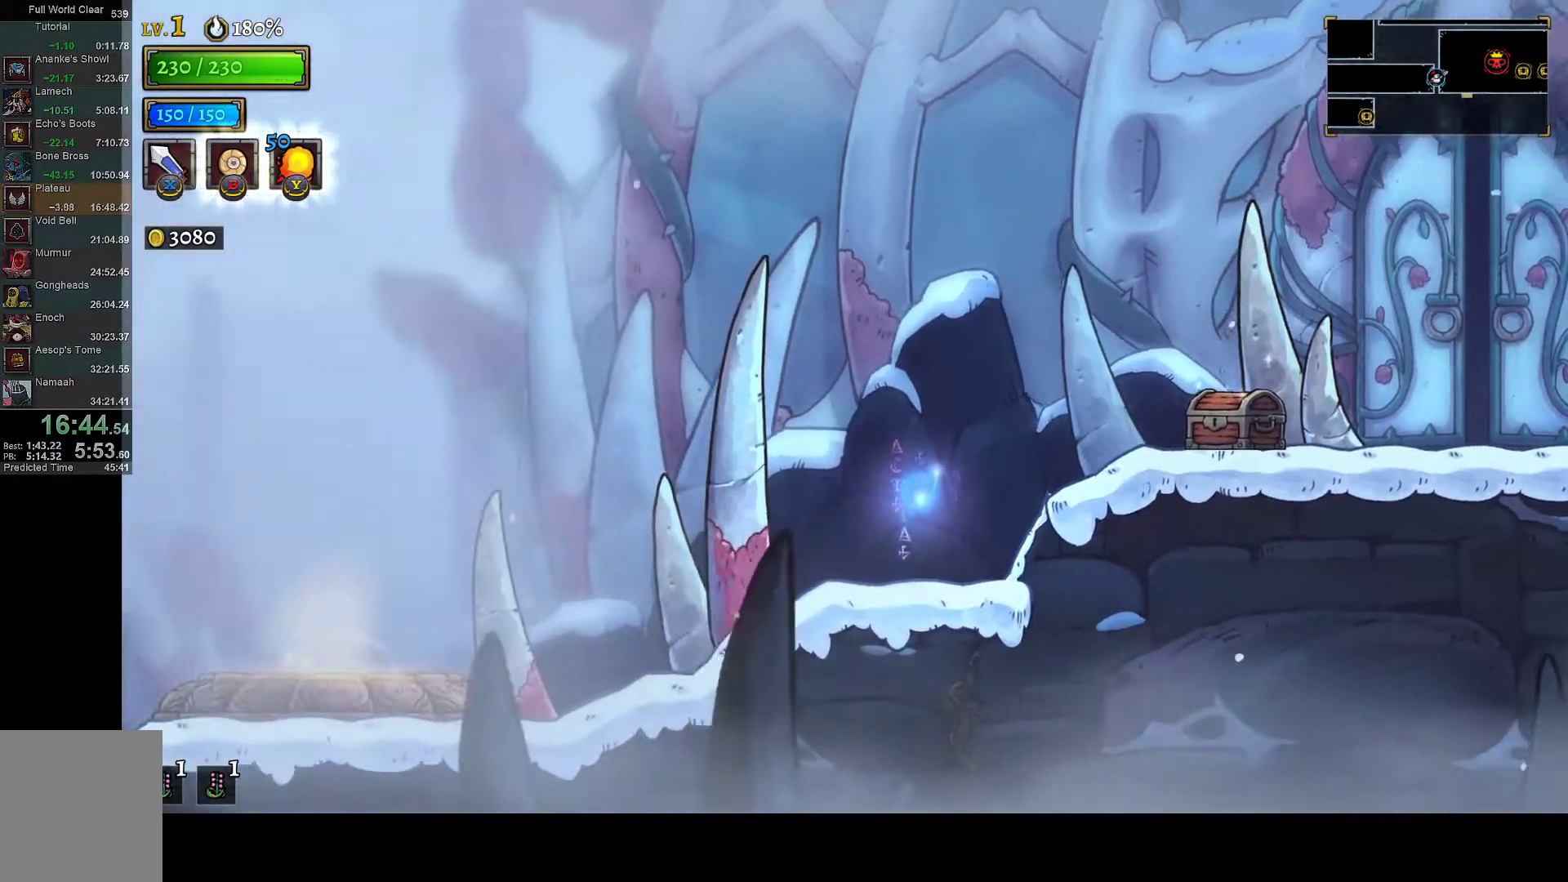
{"buttons": ["DPAD_RIGHT"], "left_stick": "center", "right_stick": "center"}
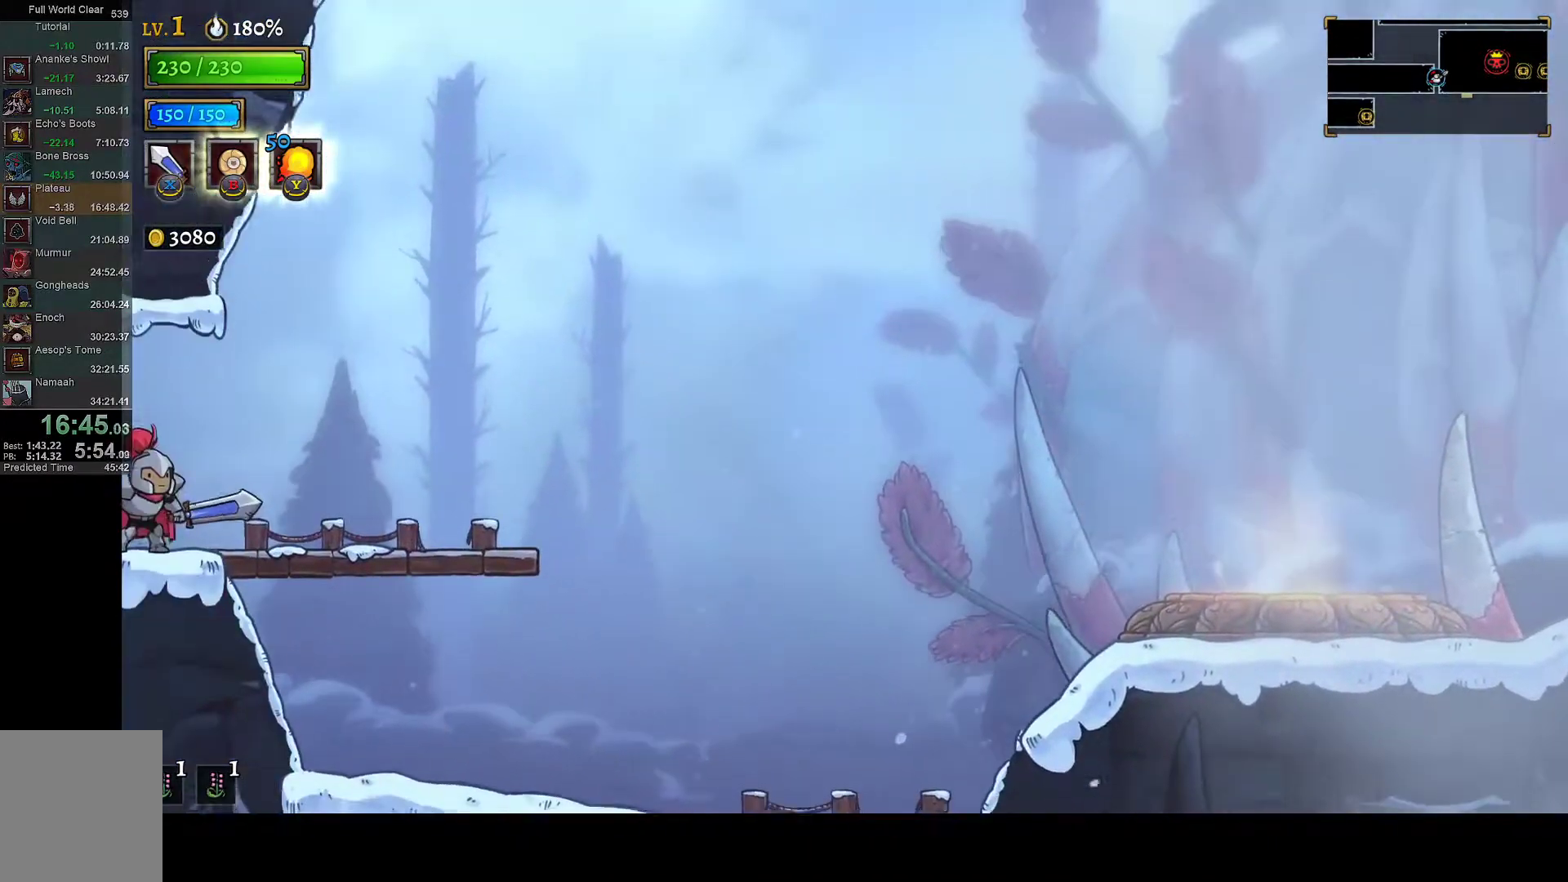
{"buttons": ["R1", "R2", "DPAD_RIGHT"], "left_stick": "center", "right_stick": "center", "button_events": [[67, "R1", "down"], [117, "R1", "up"], [433, "R1", "down"], [433, "R2", "down"]]}
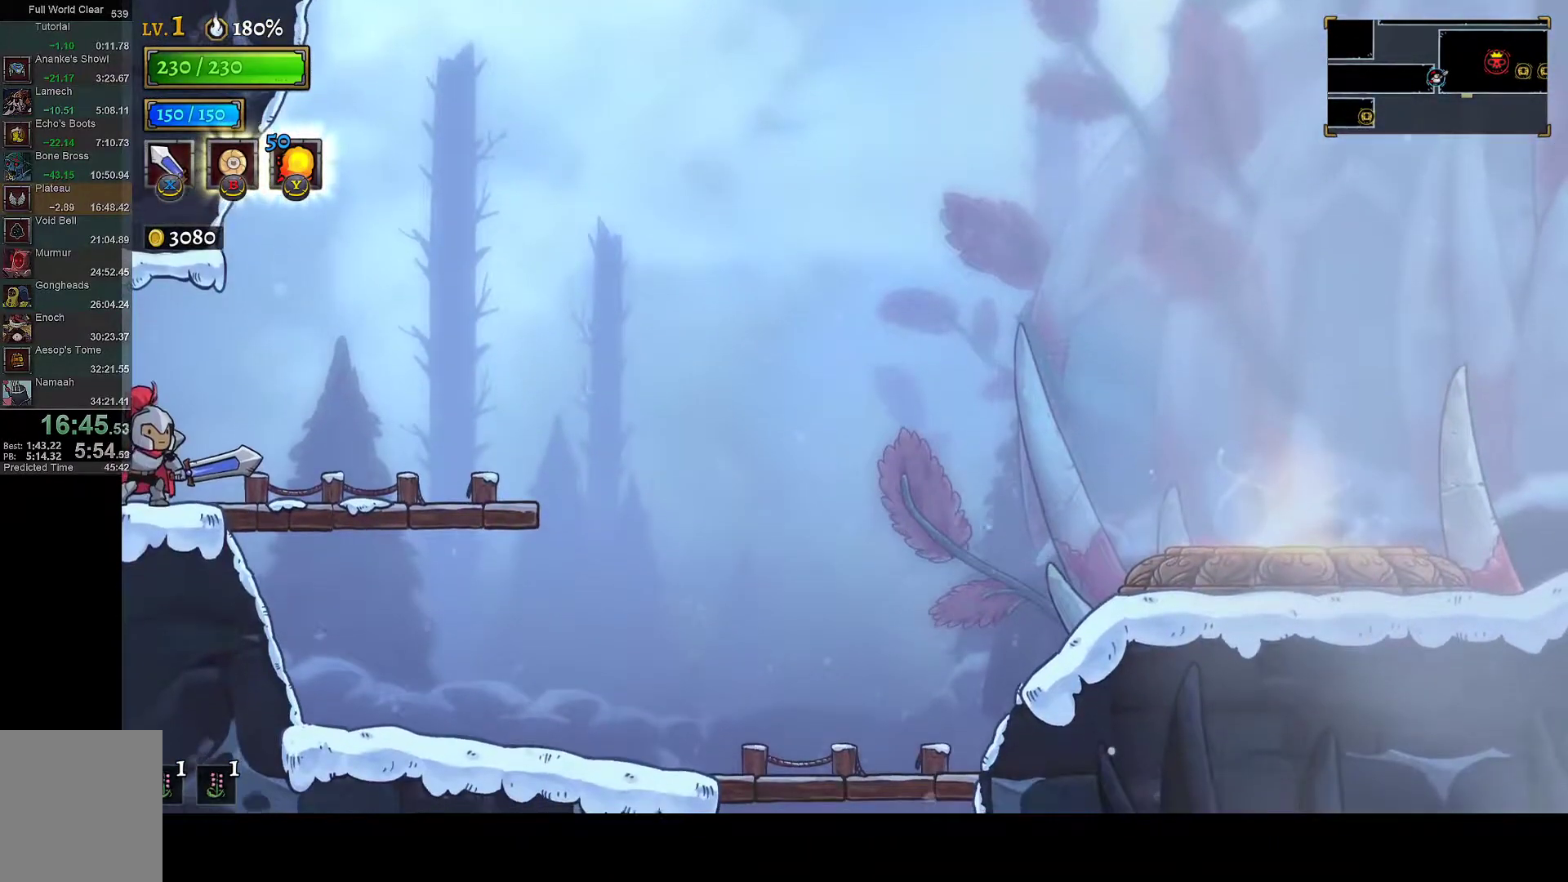
{"buttons": ["DPAD_RIGHT"], "left_stick": "center", "right_stick": "center", "button_events": [[50, "R1", "up"], [50, "R2", "up"]]}
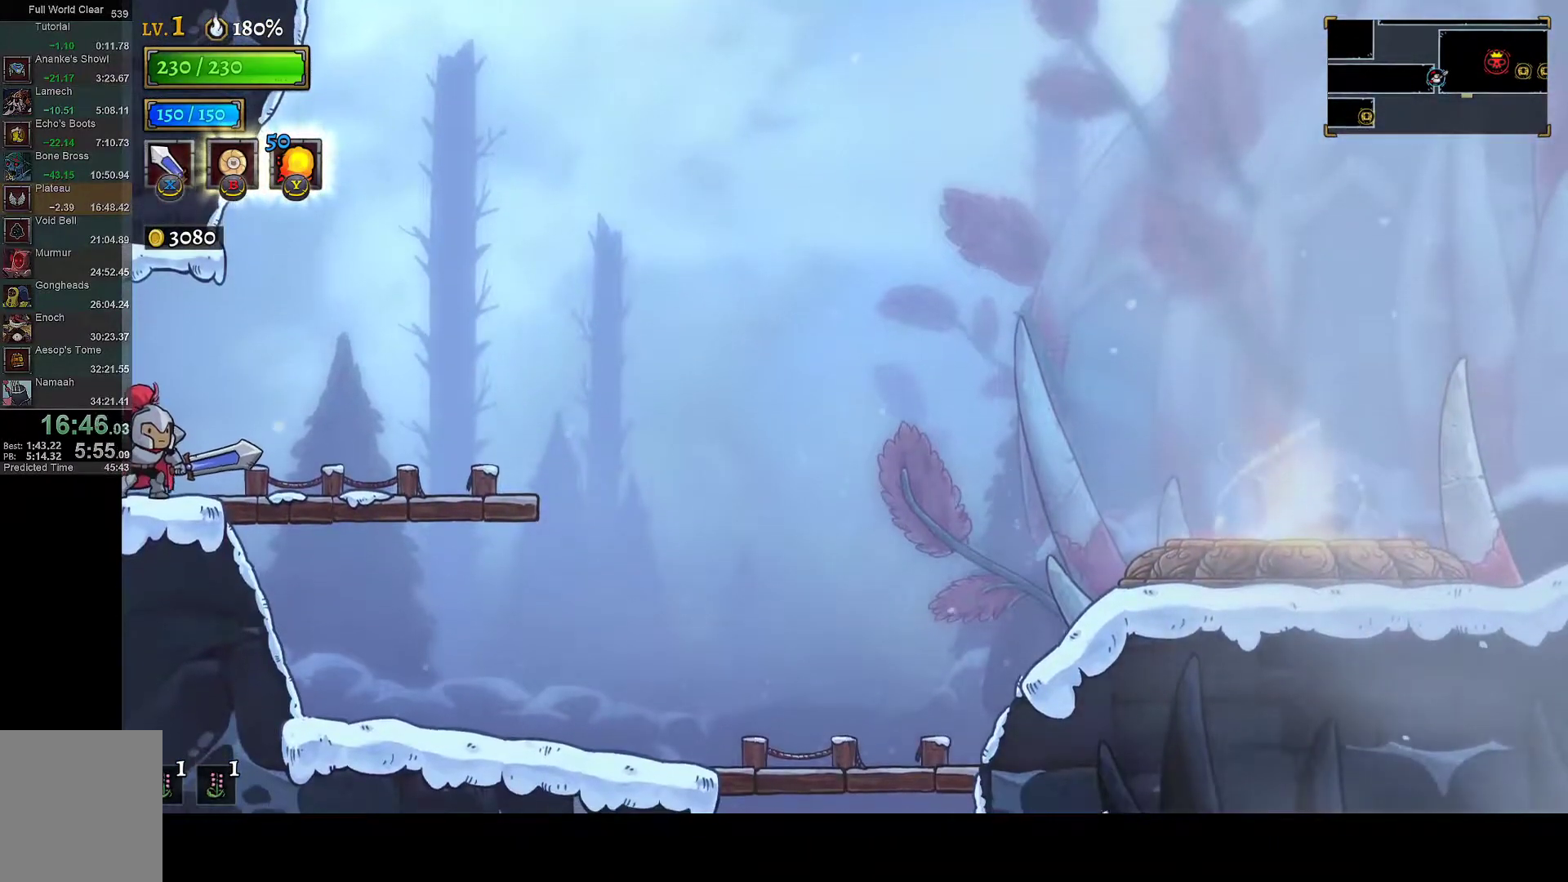
{"buttons": ["DPAD_RIGHT"], "left_stick": "center", "right_stick": "center", "button_events": []}
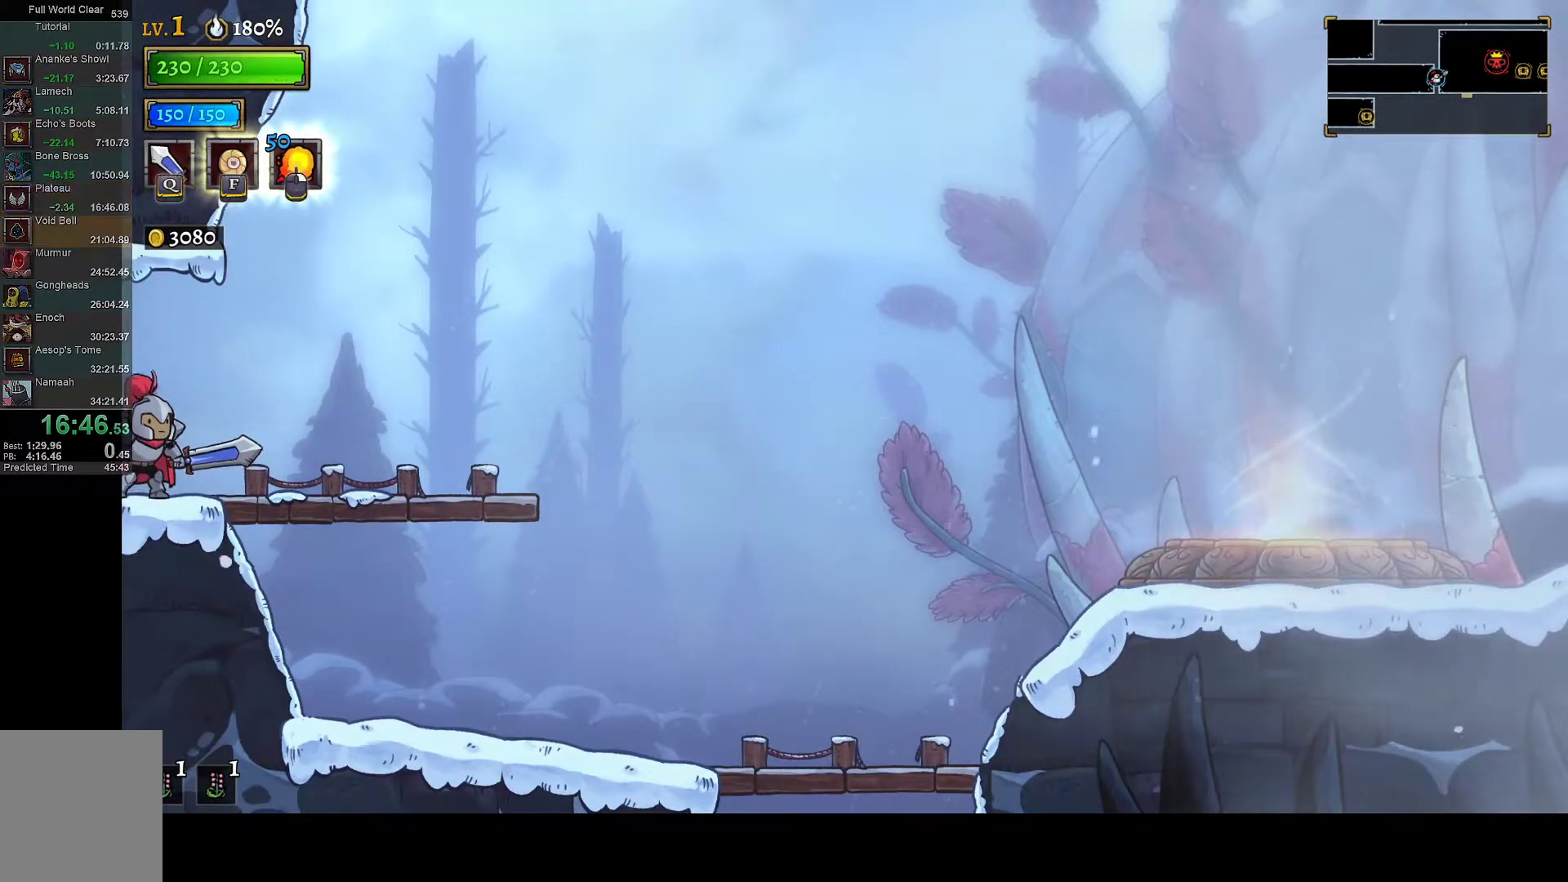
{"buttons": ["DPAD_RIGHT"], "left_stick": "center", "right_stick": "center", "button_events": [[17, "R1", "down"], [167, "R1", "up"], [300, "R1", "down"], [367, "R1", "up"]]}
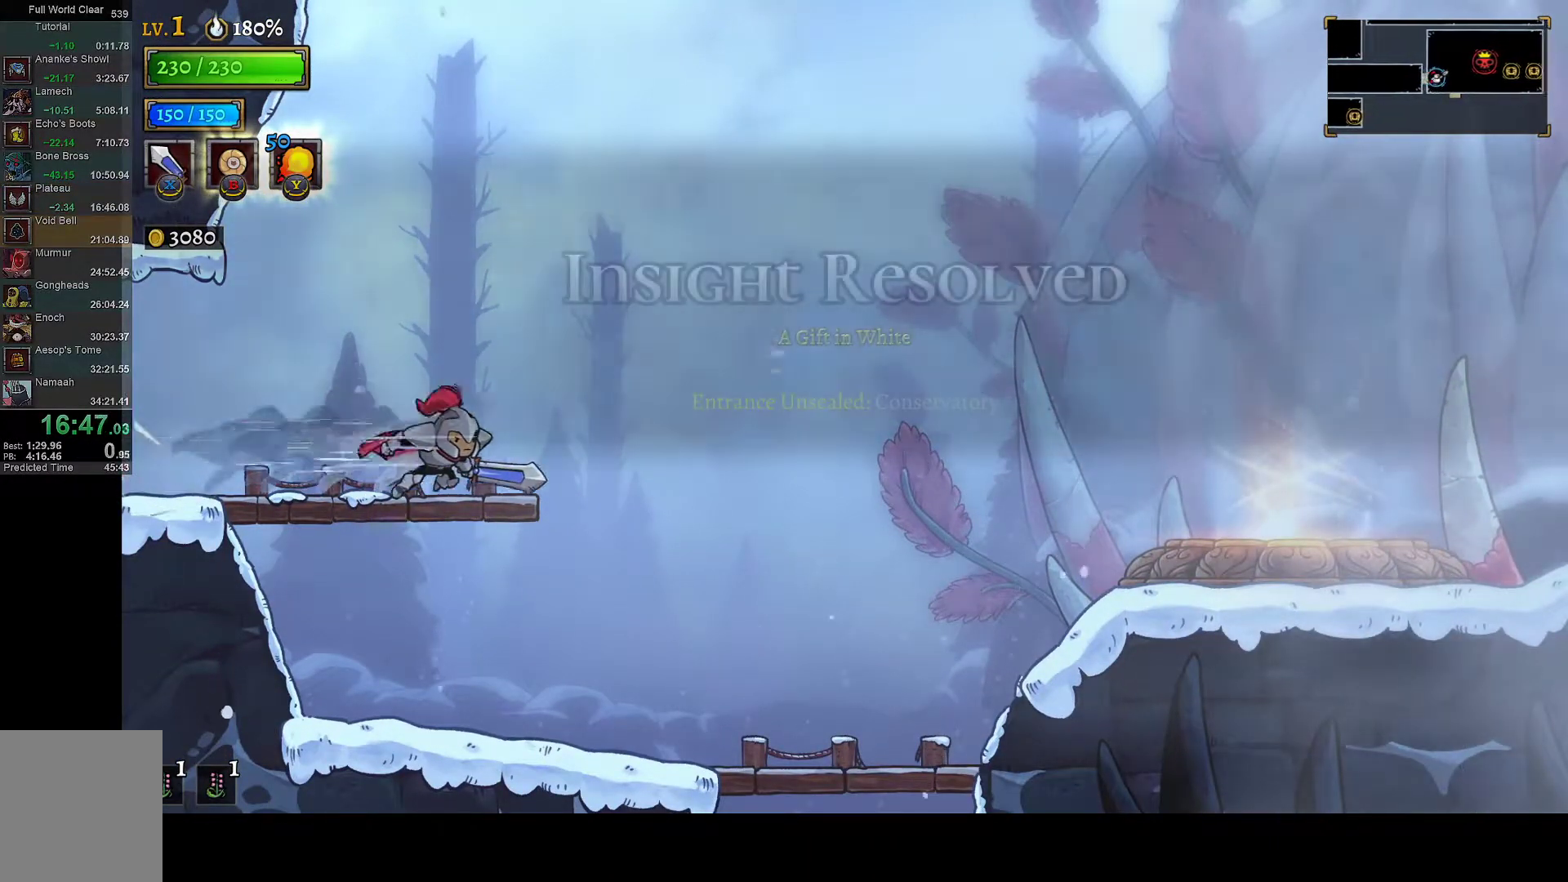
{"buttons": ["DPAD_RIGHT"], "left_stick": "center", "right_stick": "center", "button_events": [[117, "R1", "down"], [200, "R1", "up"]]}
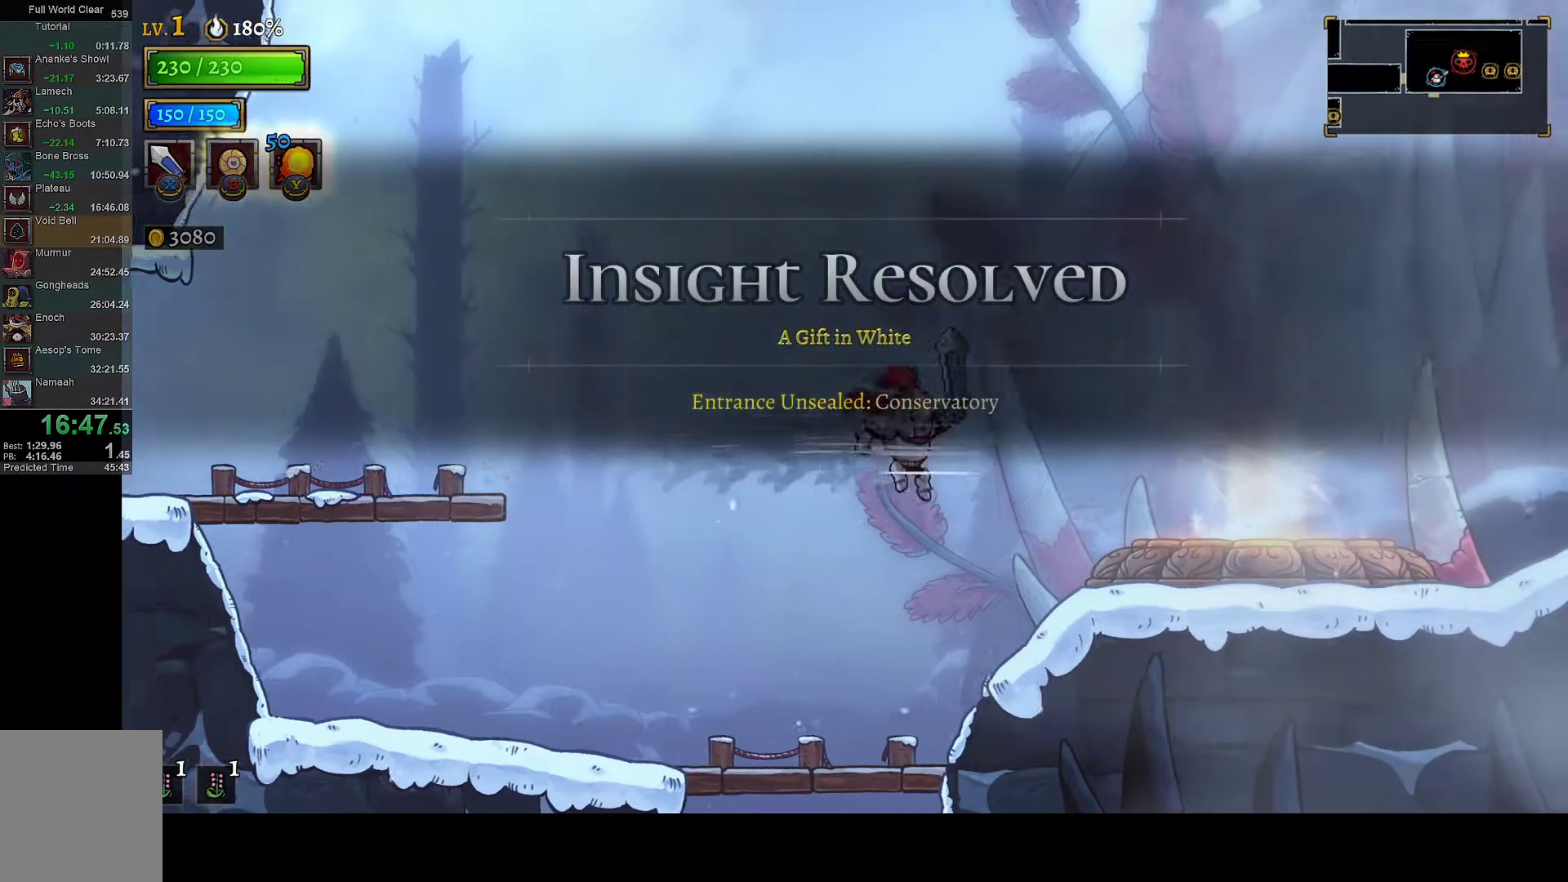
{"buttons": ["DPAD_RIGHT"], "left_stick": "center", "right_stick": "center", "button_events": [[317, "R1", "down"], [383, "R1", "up"]]}
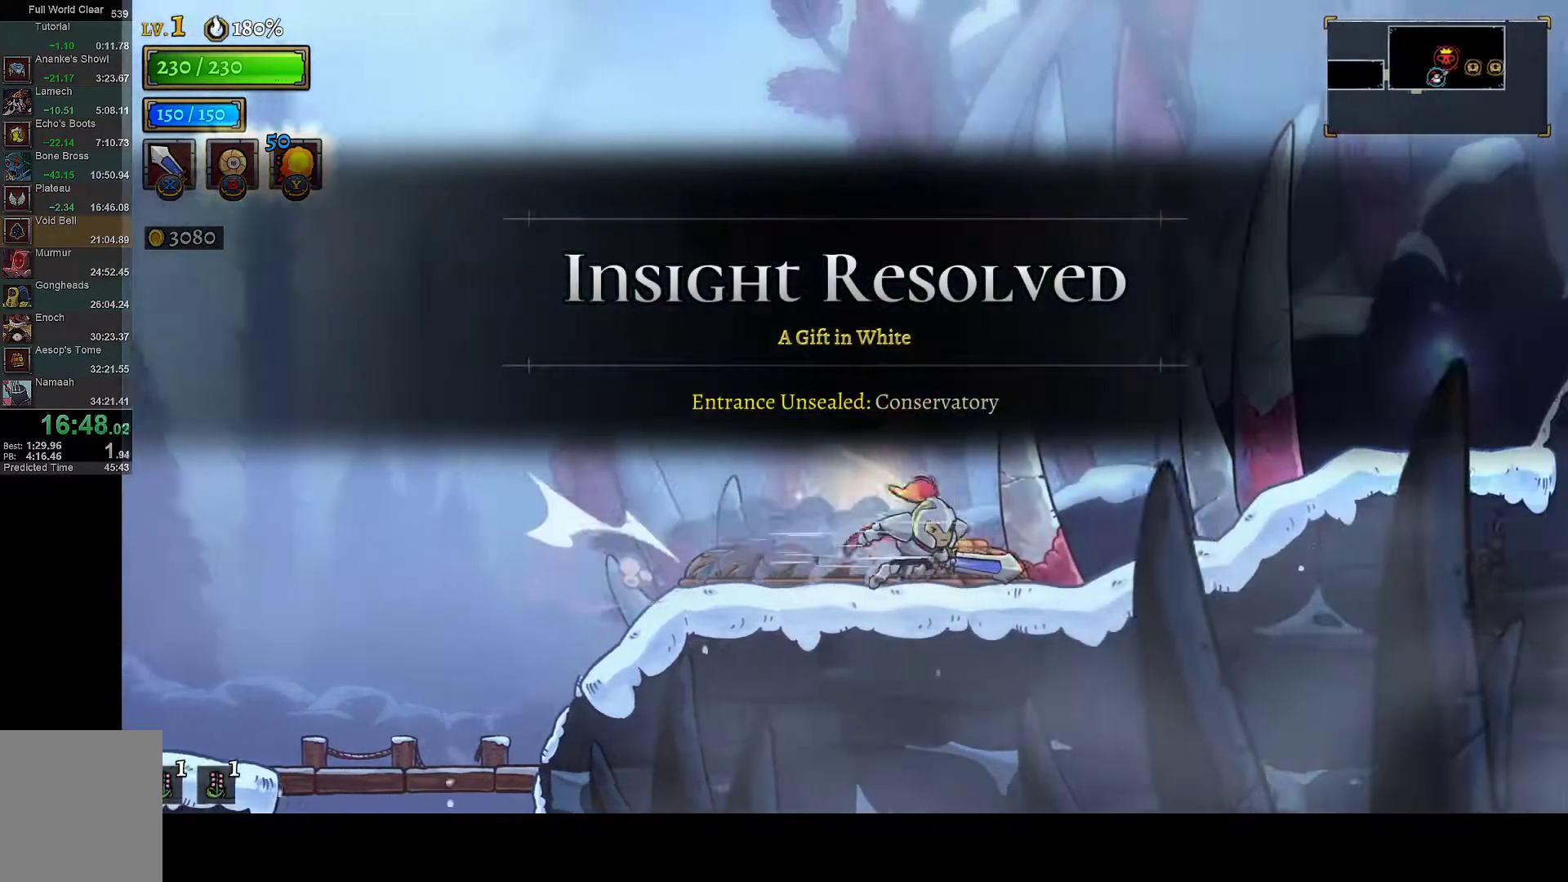
{"buttons": ["DPAD_RIGHT"], "left_stick": "center", "right_stick": "center", "button_events": [[150, "R1", "down"], [267, "R1", "up"]]}
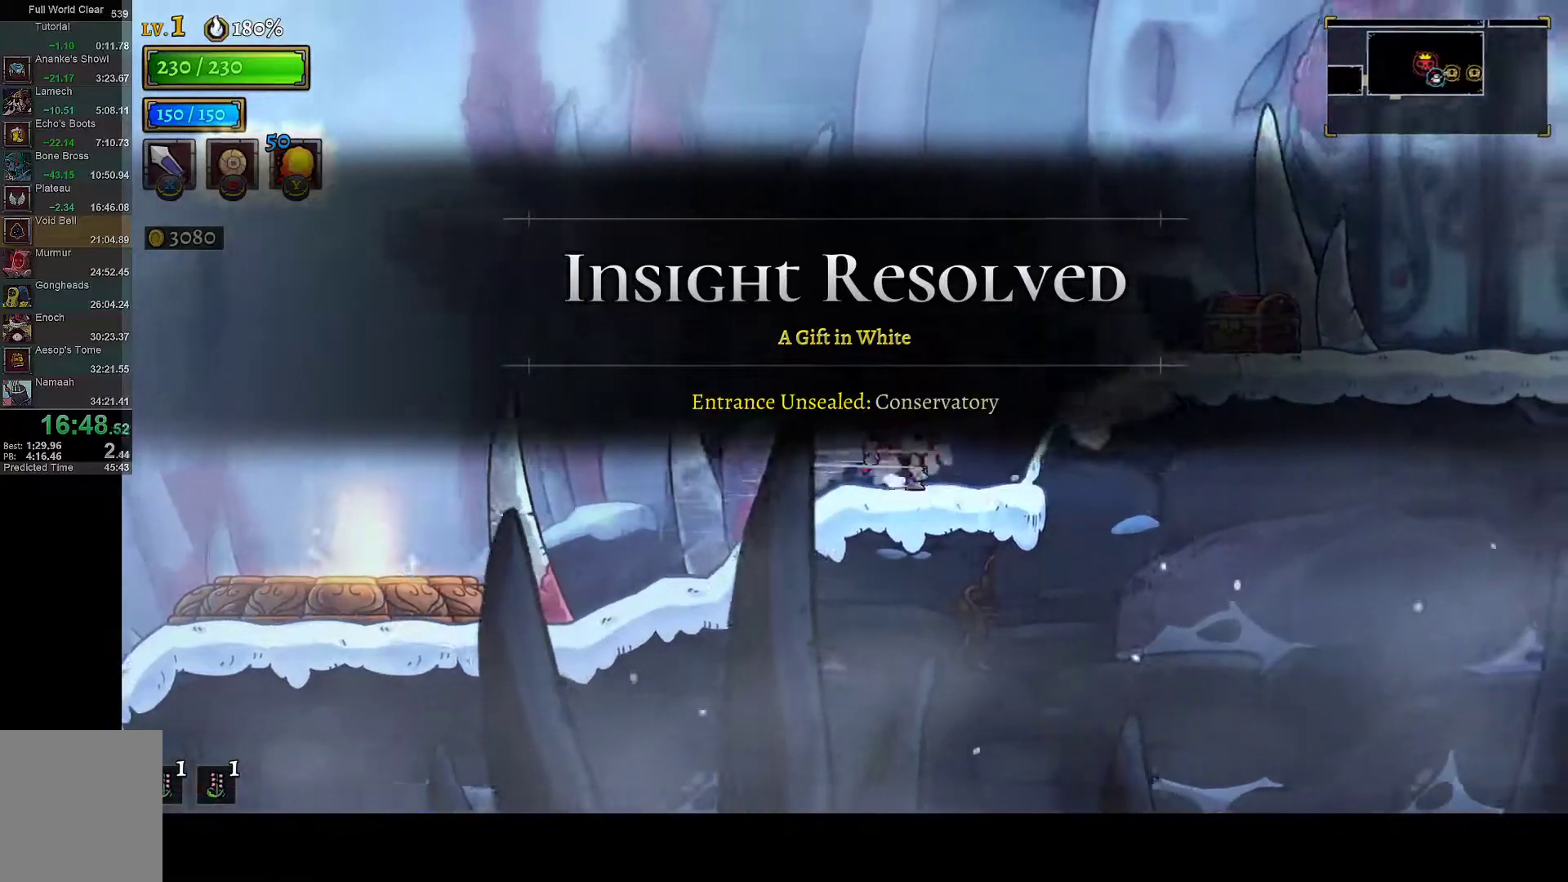
{"buttons": ["DPAD_RIGHT"], "left_stick": "center", "right_stick": "center", "button_events": [[33, "A", "down"], [100, "A", "up"]]}
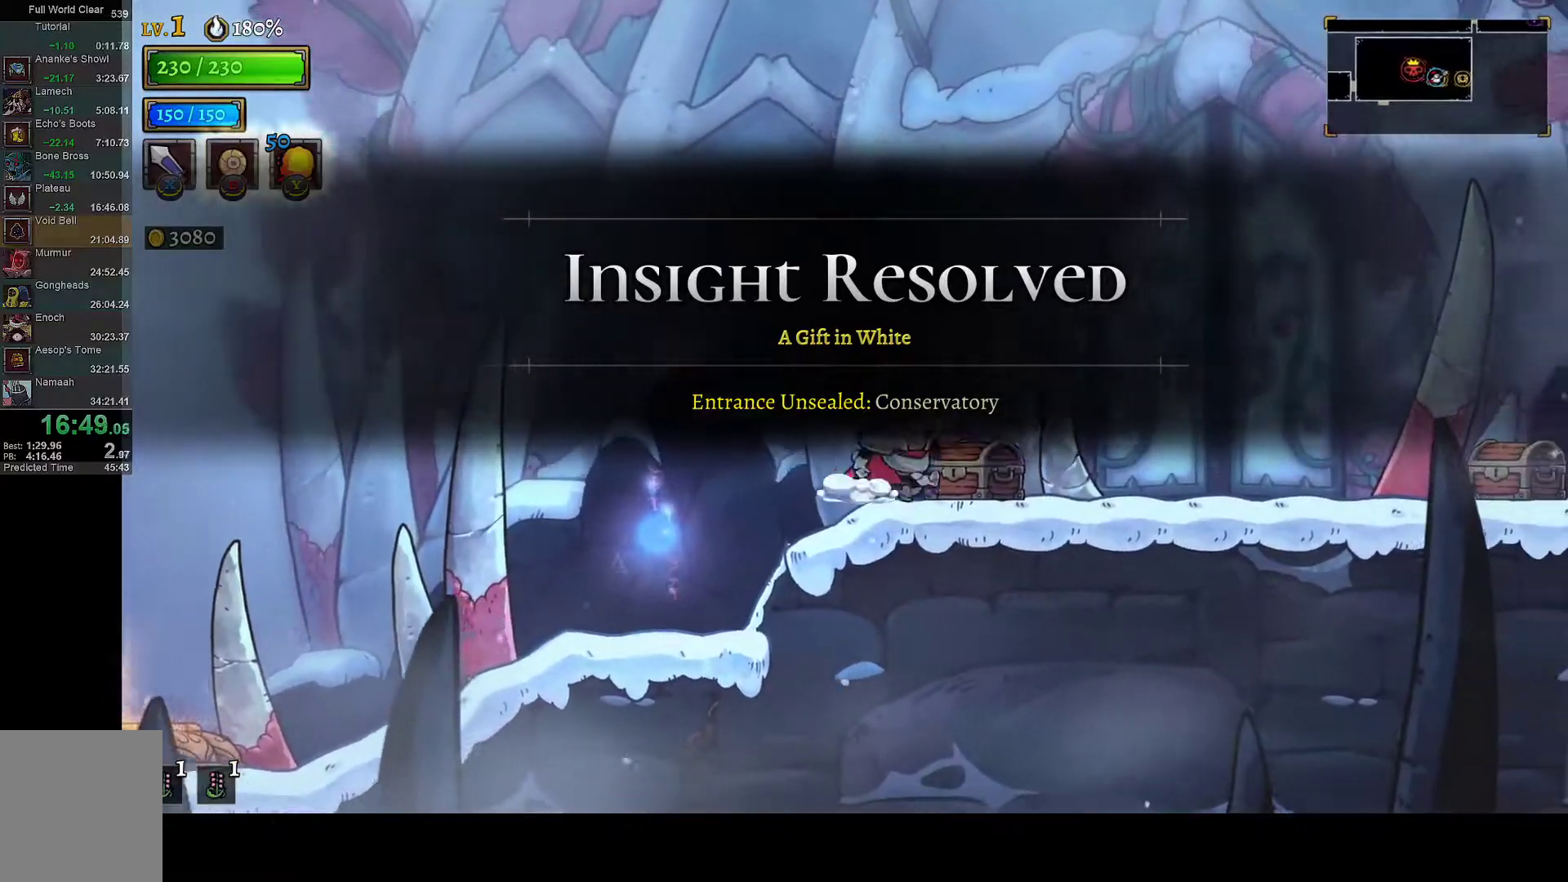
{"buttons": ["R1", "DPAD_RIGHT"], "left_stick": "center", "right_stick": "center", "button_events": [[67, "L2", "down"], [67, "R1", "down"], [183, "L2", "up"], [200, "R1", "up"], [433, "R1", "down"]]}
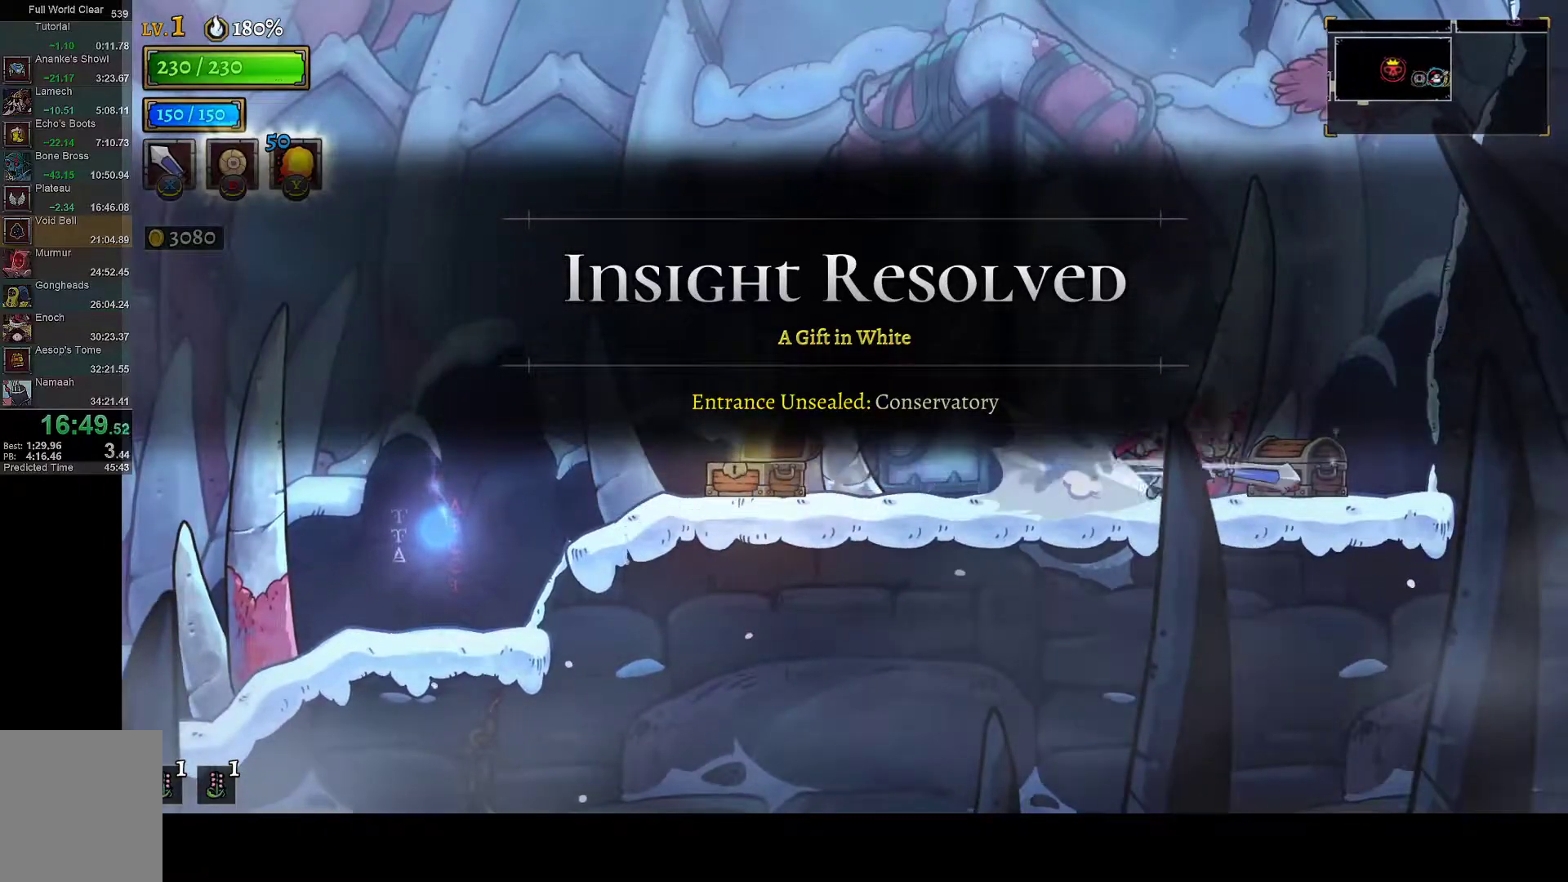
{"buttons": [], "left_stick": "center", "right_stick": "center", "button_events": [[83, "R1", "up"], [133, "L2", "down"], [283, "L2", "up"], [383, "DPAD_RIGHT", "up"]]}
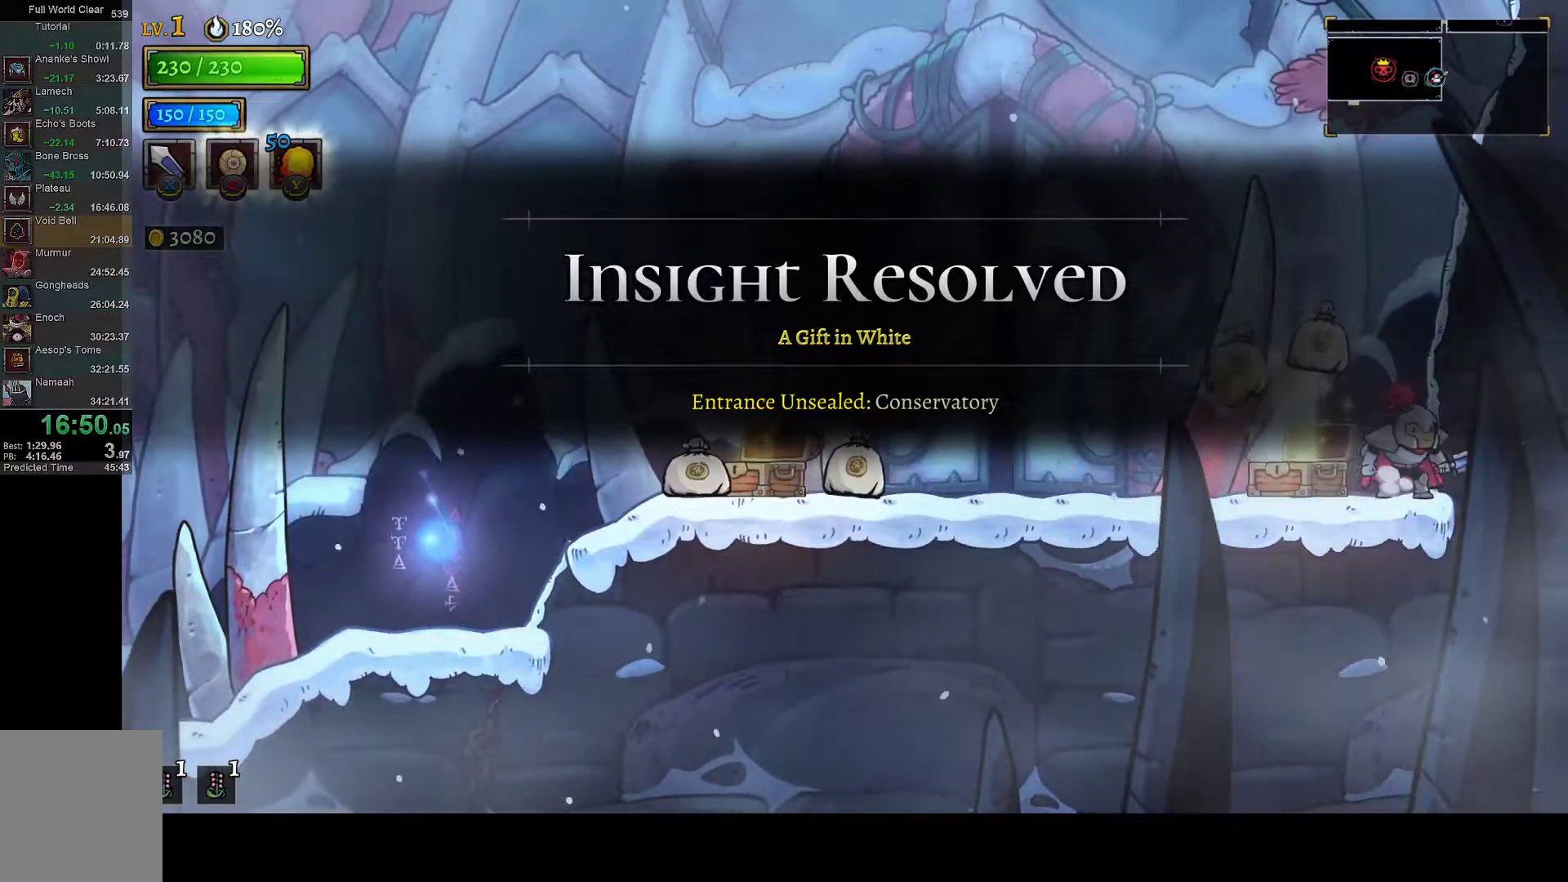
{"buttons": ["DPAD_LEFT"], "left_stick": "center", "right_stick": "center", "button_events": [[217, "DPAD_LEFT", "down"], [217, "L1", "down"], [350, "L1", "up"]]}
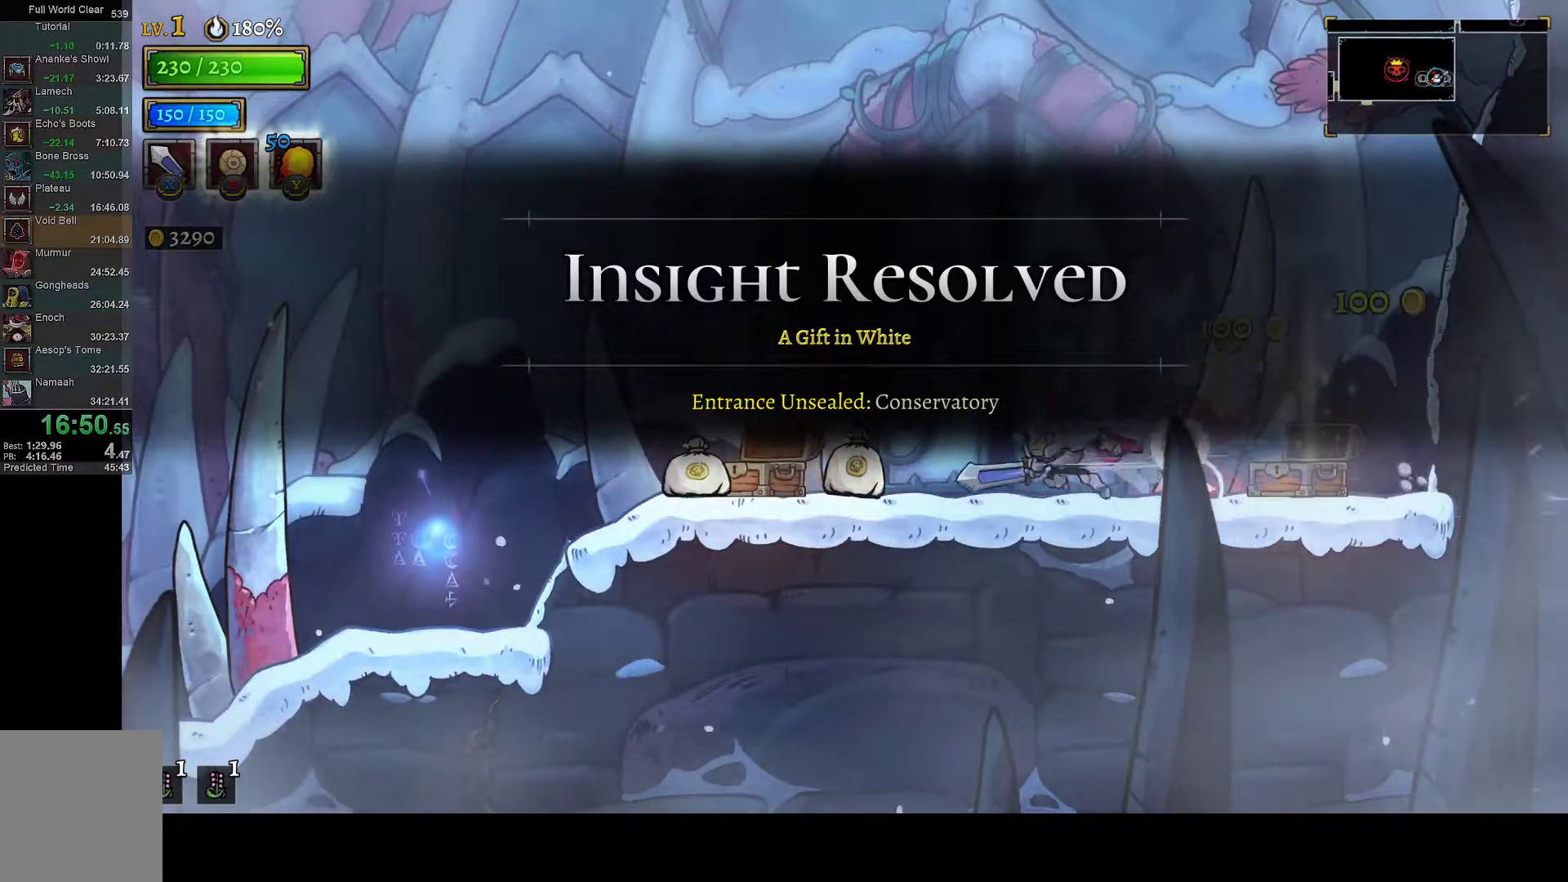
{"buttons": ["L1", "DPAD_LEFT"], "left_stick": "center", "right_stick": "center", "button_events": [[83, "L1", "down"], [200, "L1", "up"], [450, "L1", "down"]]}
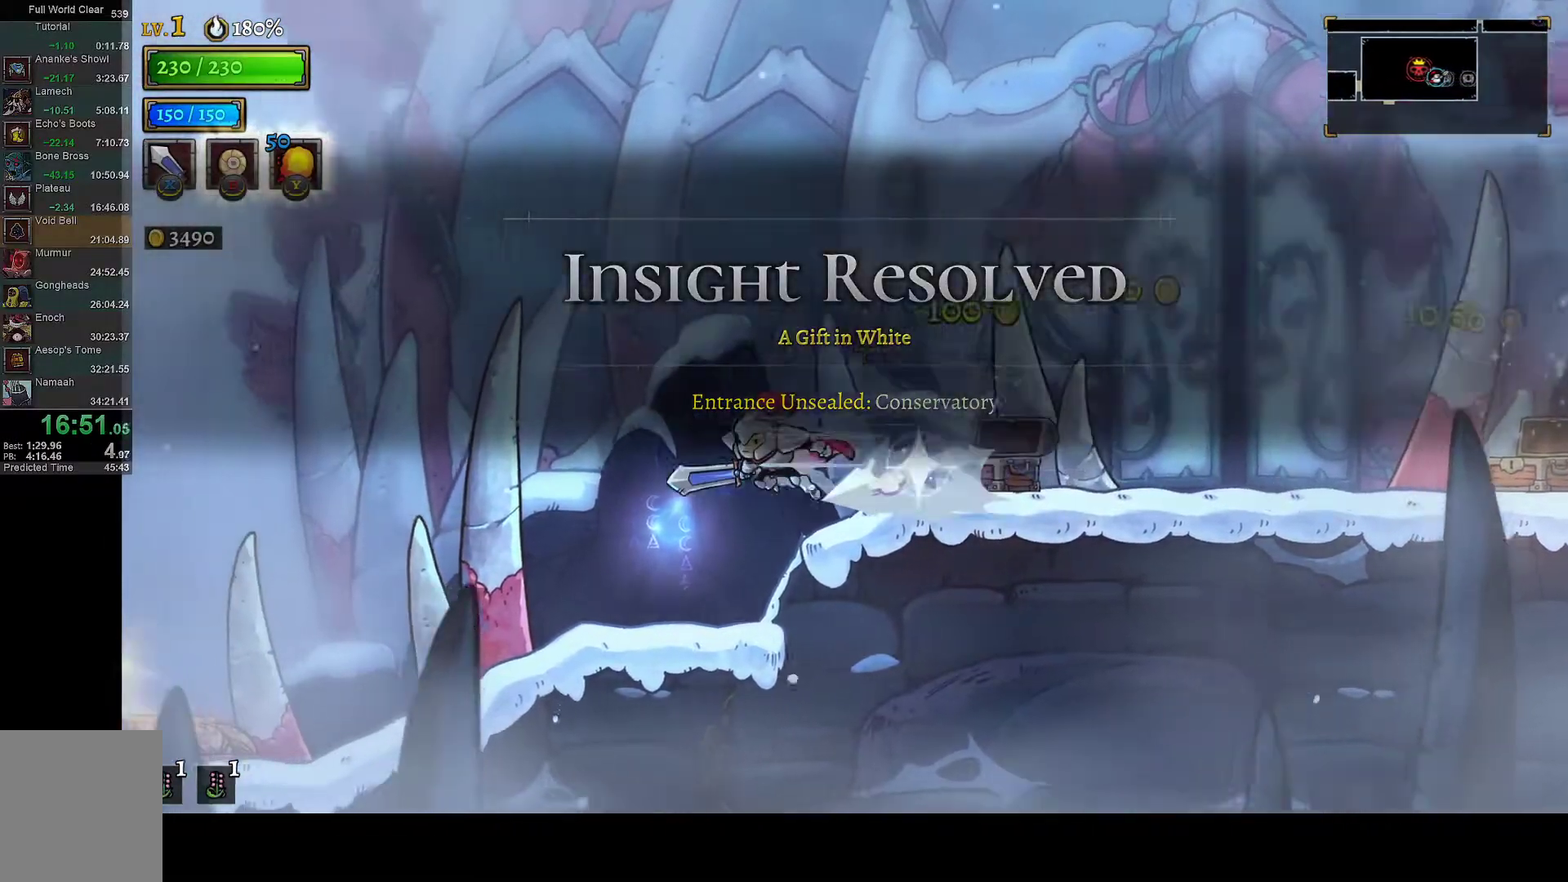
{"buttons": ["DPAD_LEFT"], "left_stick": "center", "right_stick": "center", "button_events": [[67, "L1", "up"]]}
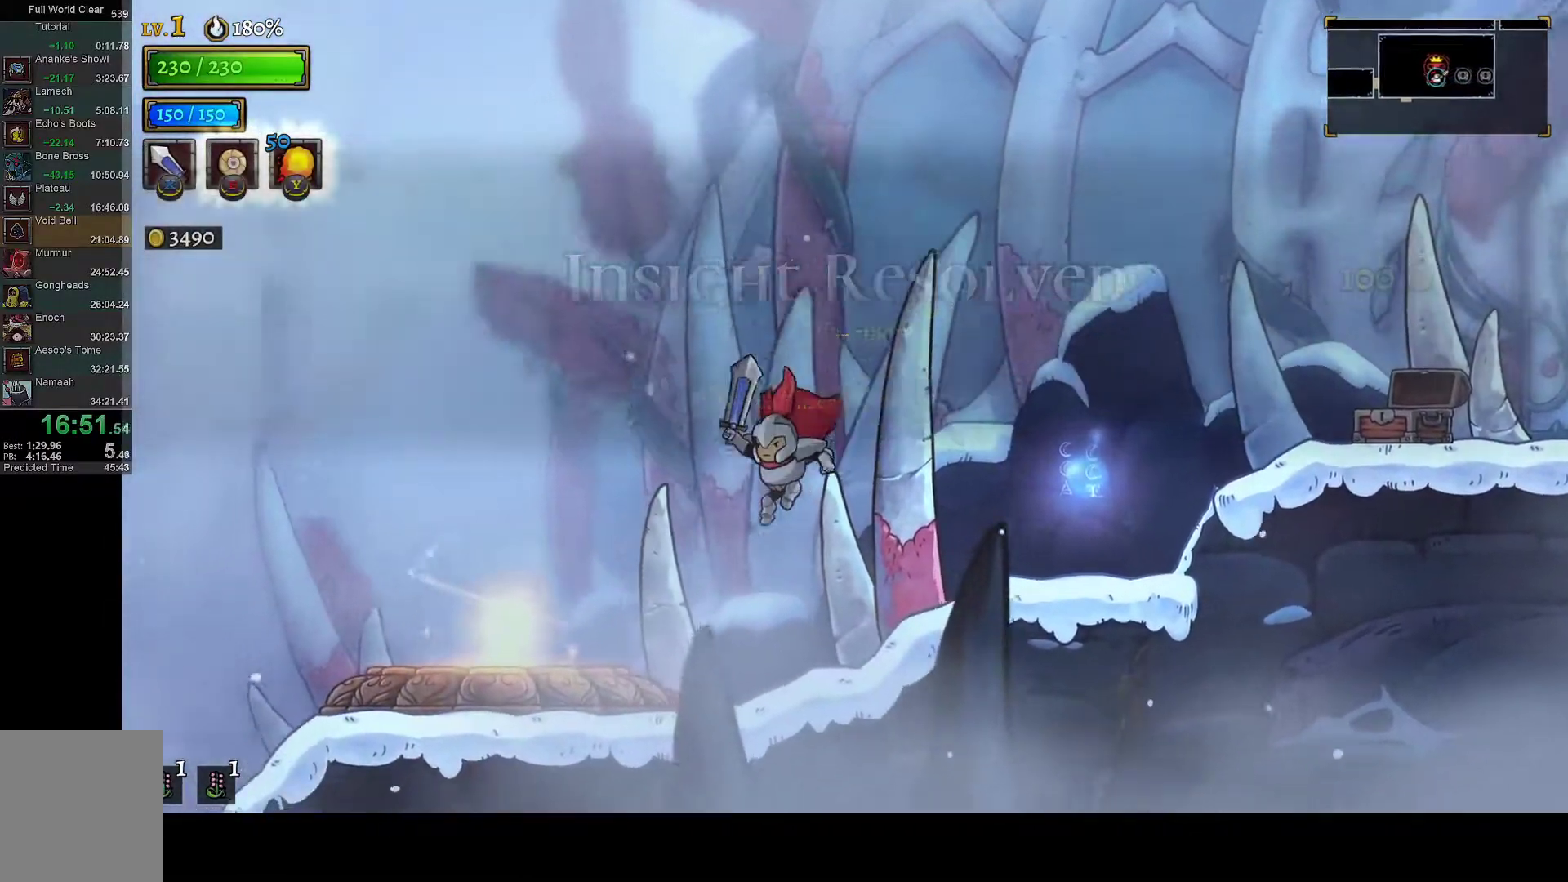
{"buttons": [], "left_stick": "center", "right_stick": "center", "button_events": [[333, "DPAD_LEFT", "up"], [333, "L2", "down"], [467, "L2", "up"]]}